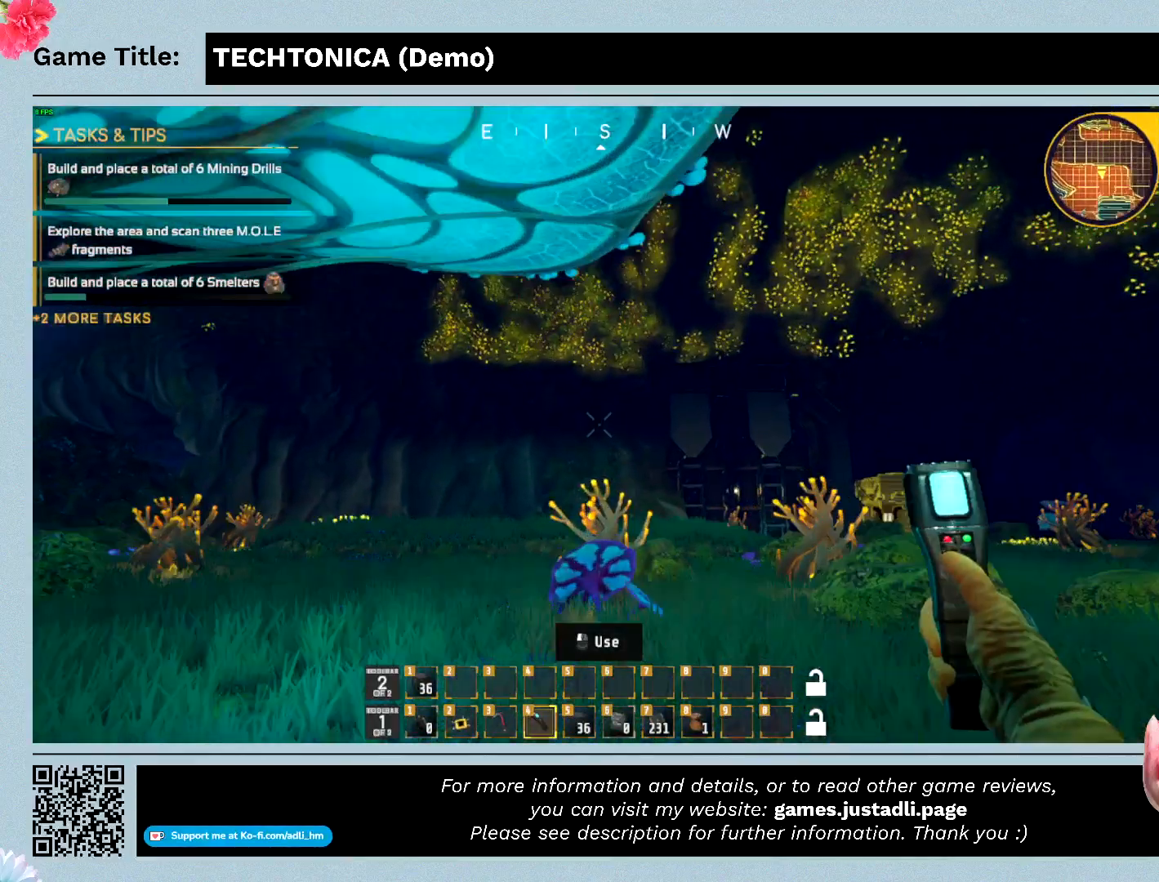
Gameplay with keyboard and mouse; each line is a JSON object with the keys and mouse buttons held at the frame after it. "events" lists presses ("down") and releases ("up") of "0", "1", "2", "3", "4", "5", "6", "7", "8", "9", "a", "alt", "b", "c", "caps_lock", "ctrl", "d", "down", "e", "escape", "f", "f1", "f2", "f3", "f4", "f5", "f6", "f7", "f8", "g", "h", "i", "j", "k", "l", "left", "m", "n", "o", "p", "q", "r", "return", "right", "s", "shift", "space", "t", "tab", "tilde", "u", "up", "v", "w", "x", "y", "z" and "mouse_wheel" between this image and that frame as [ms after this image, input, new state], when the widget could be followed in between. "mouse_wheel" = the "wheel" button of the "mouse" list. No other keys are recorded. "wheel" means that the mouse wheel is clicked or scrolled. Mouse movement is not recorded.
{"keys": ["shift", "w"], "mouse": [], "events": []}
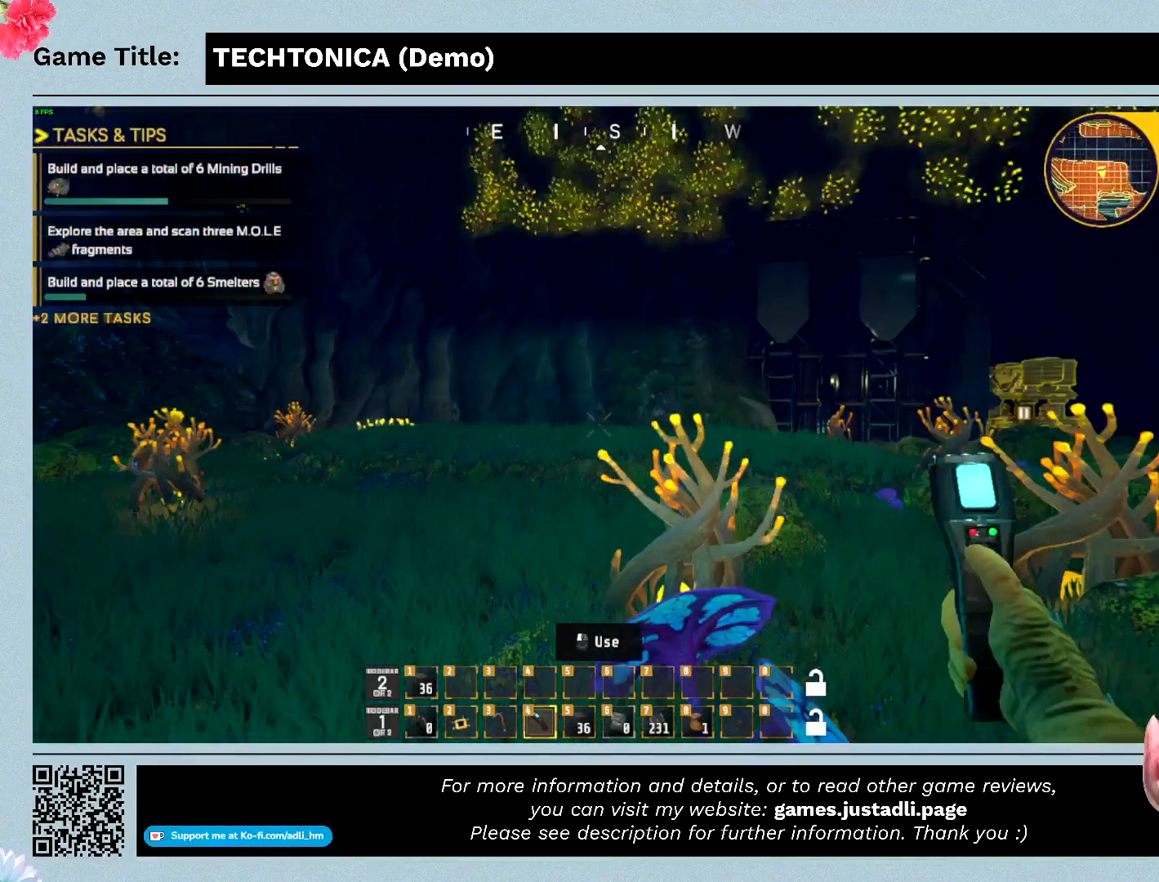
{"keys": ["shift", "w"], "mouse": [], "events": []}
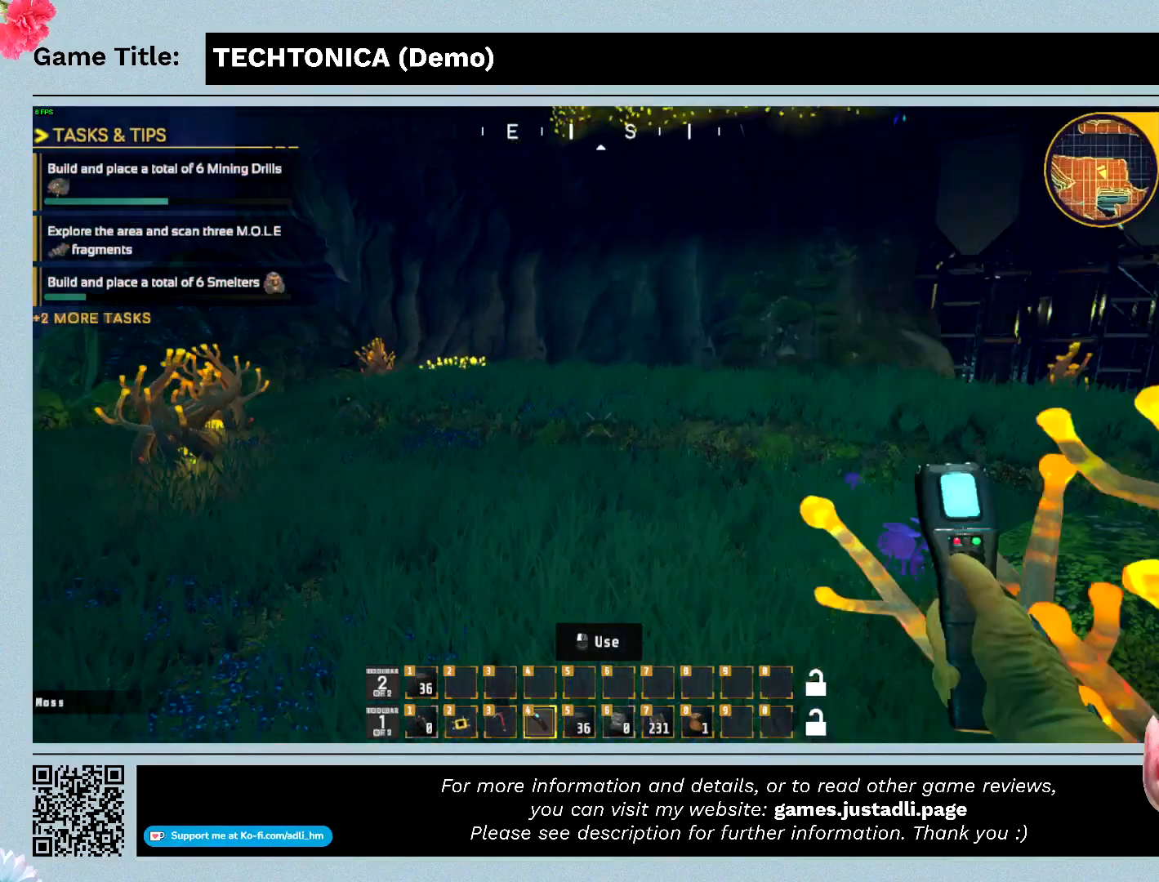
{"keys": ["shift", "w"], "mouse": [], "events": []}
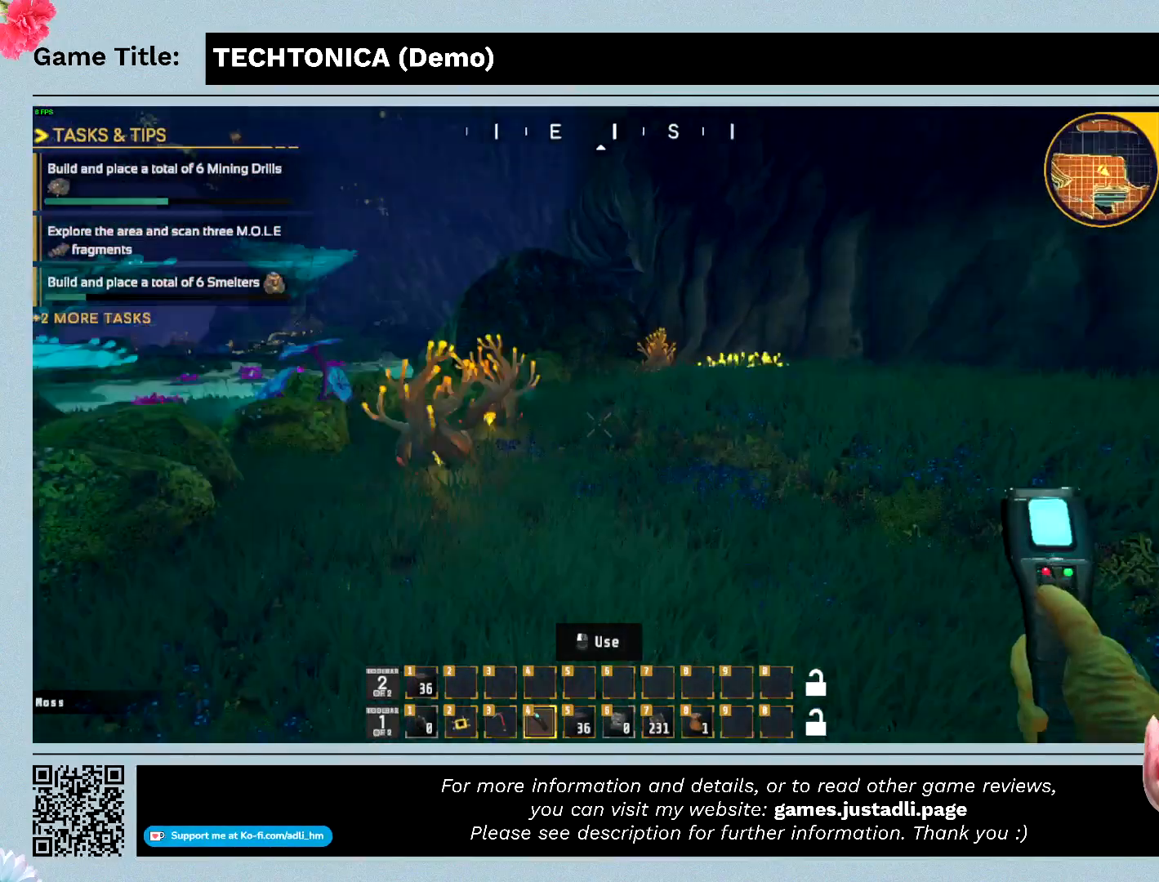
{"keys": ["shift", "w"], "mouse": [], "events": []}
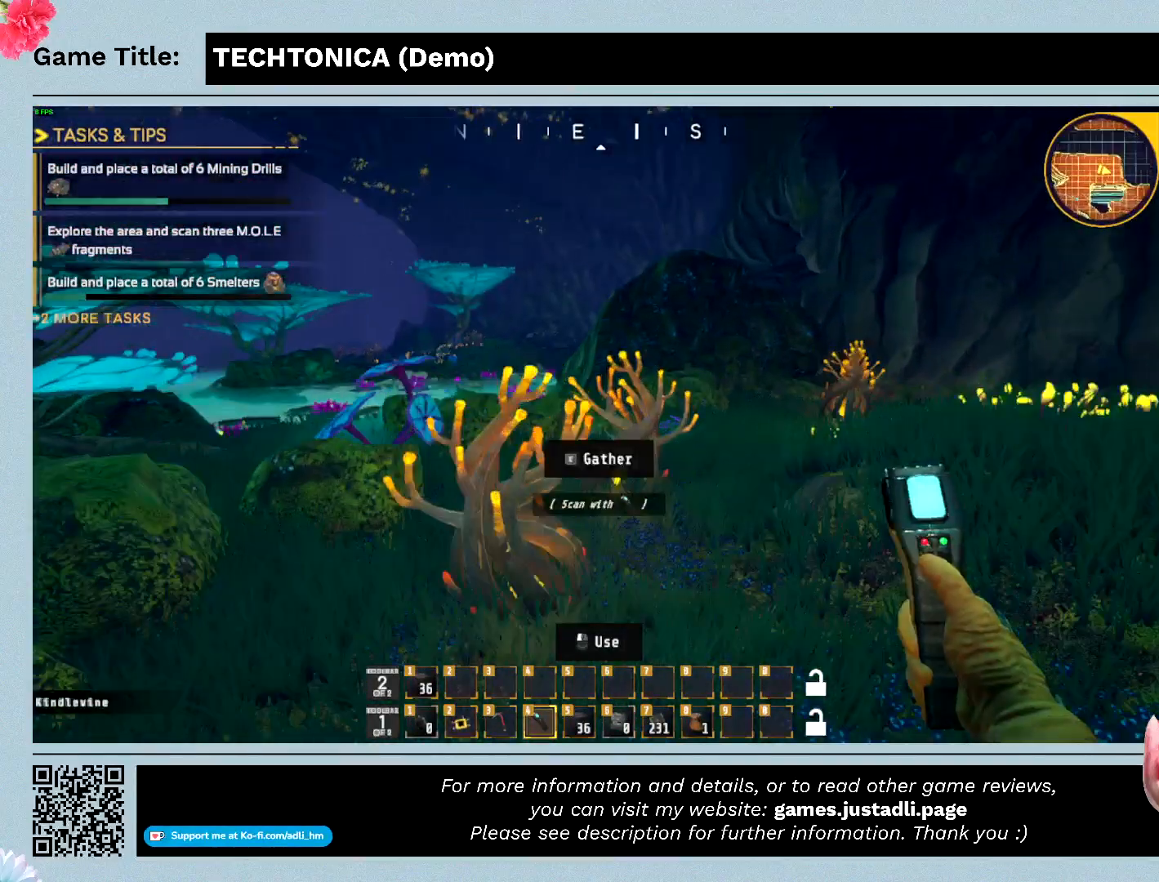
{"keys": ["shift", "w"], "mouse": [], "events": []}
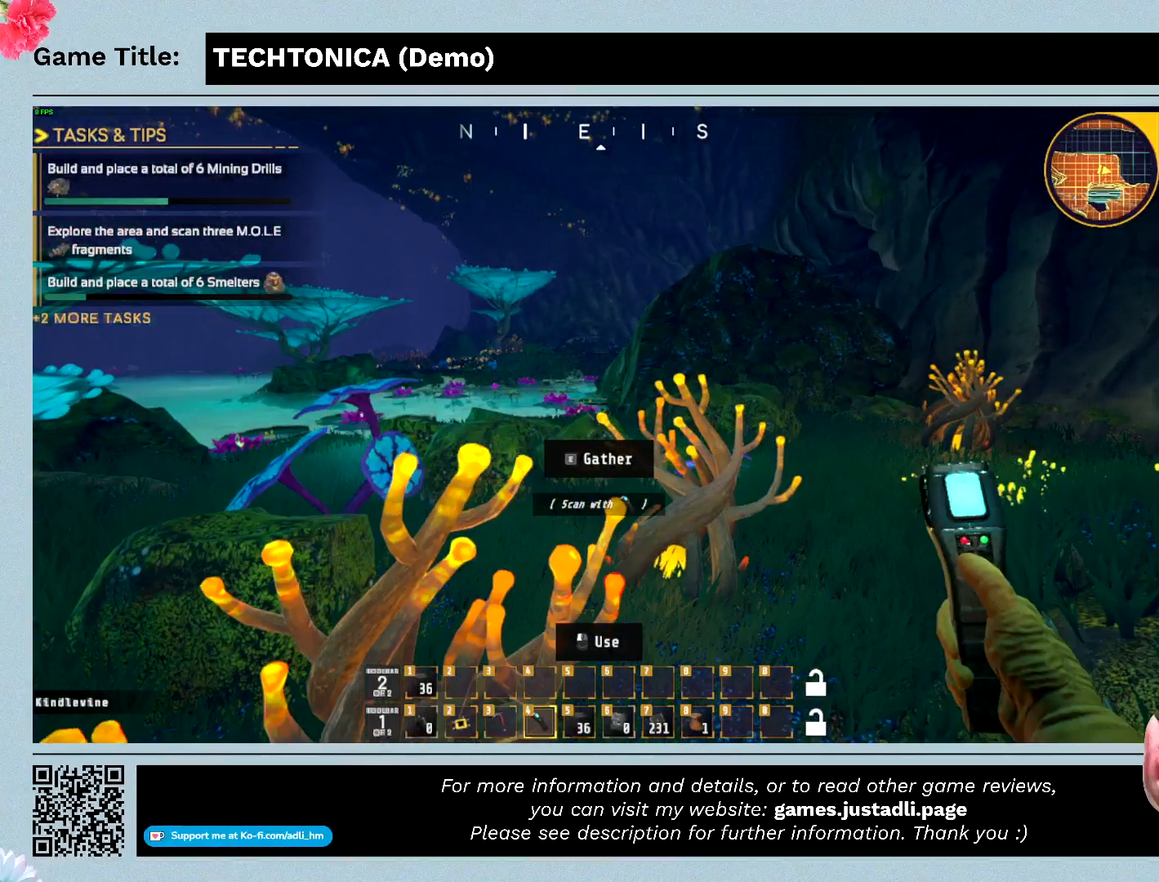
{"keys": ["shift", "w"], "mouse": [], "events": []}
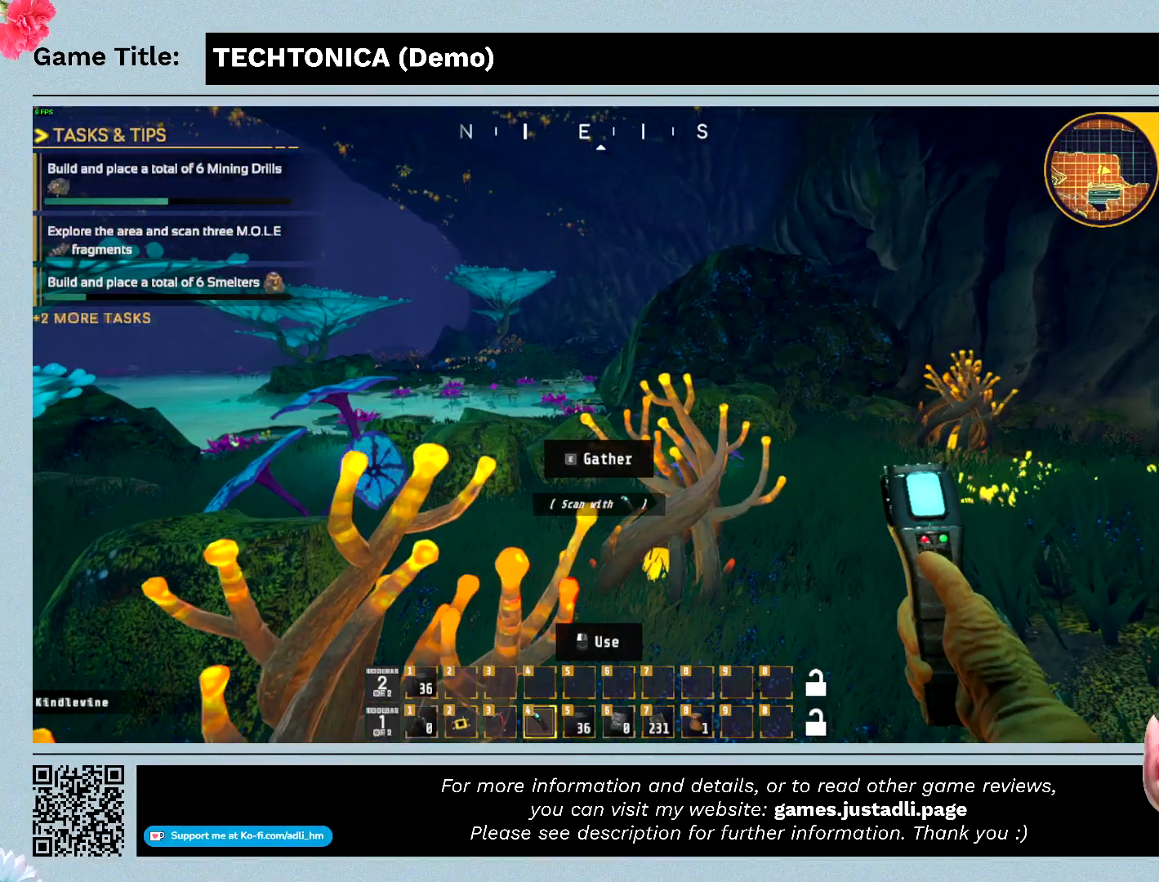
{"keys": ["shift", "w"], "mouse": [], "events": []}
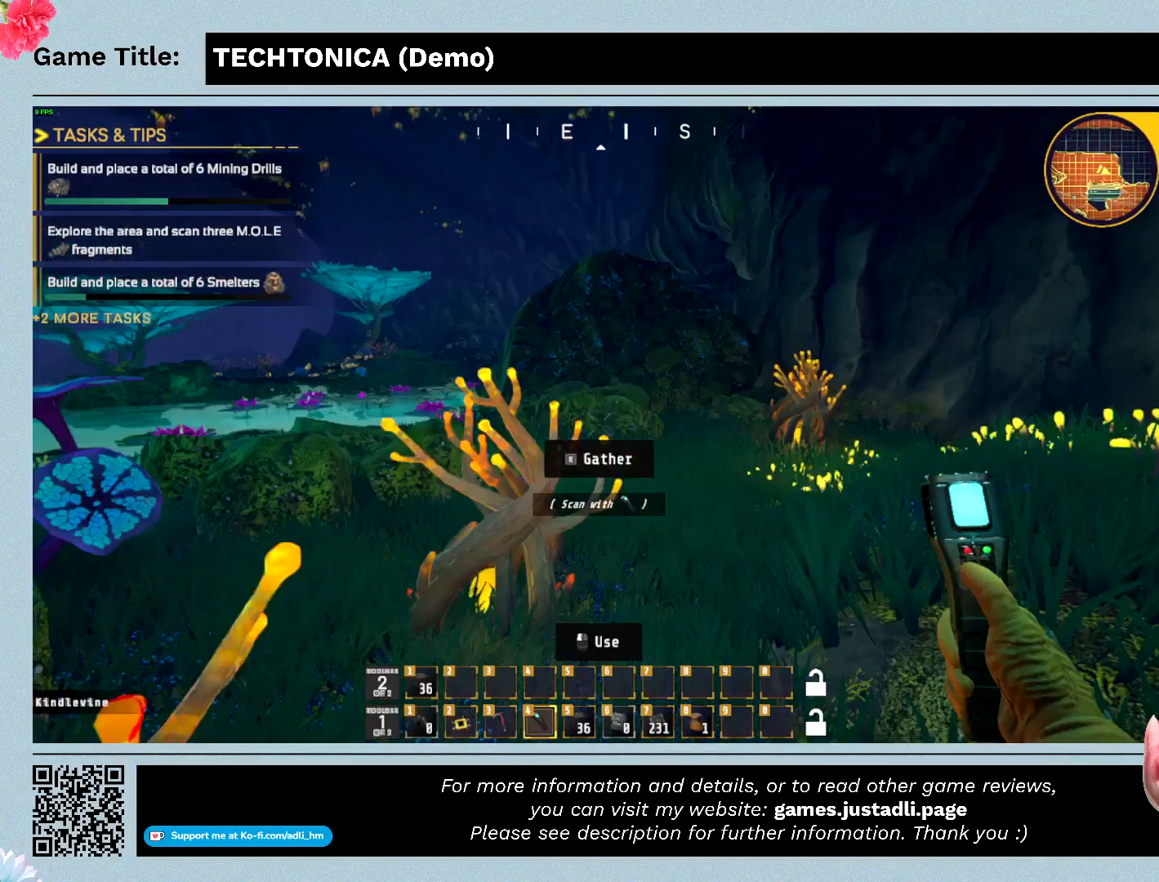
{"keys": ["shift", "w"], "mouse": [], "events": []}
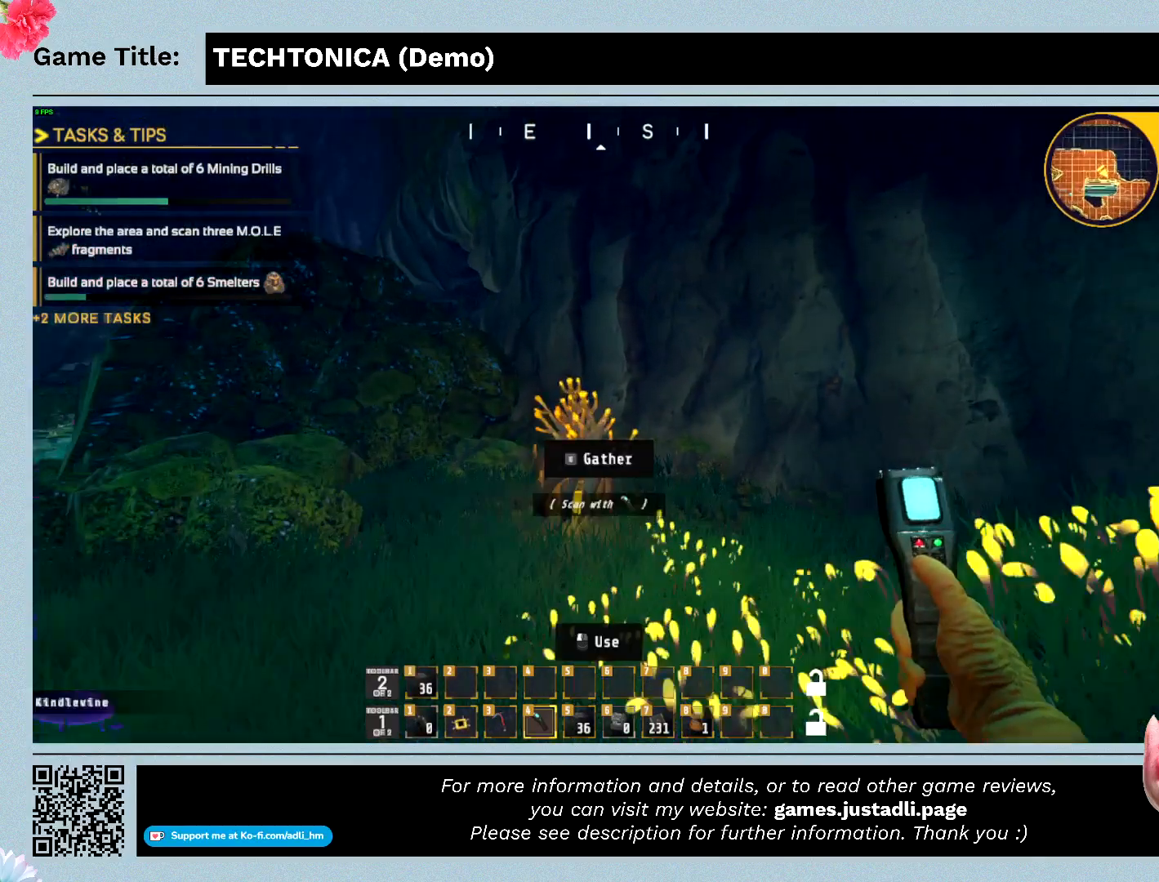
{"keys": ["shift", "w"], "mouse": [], "events": []}
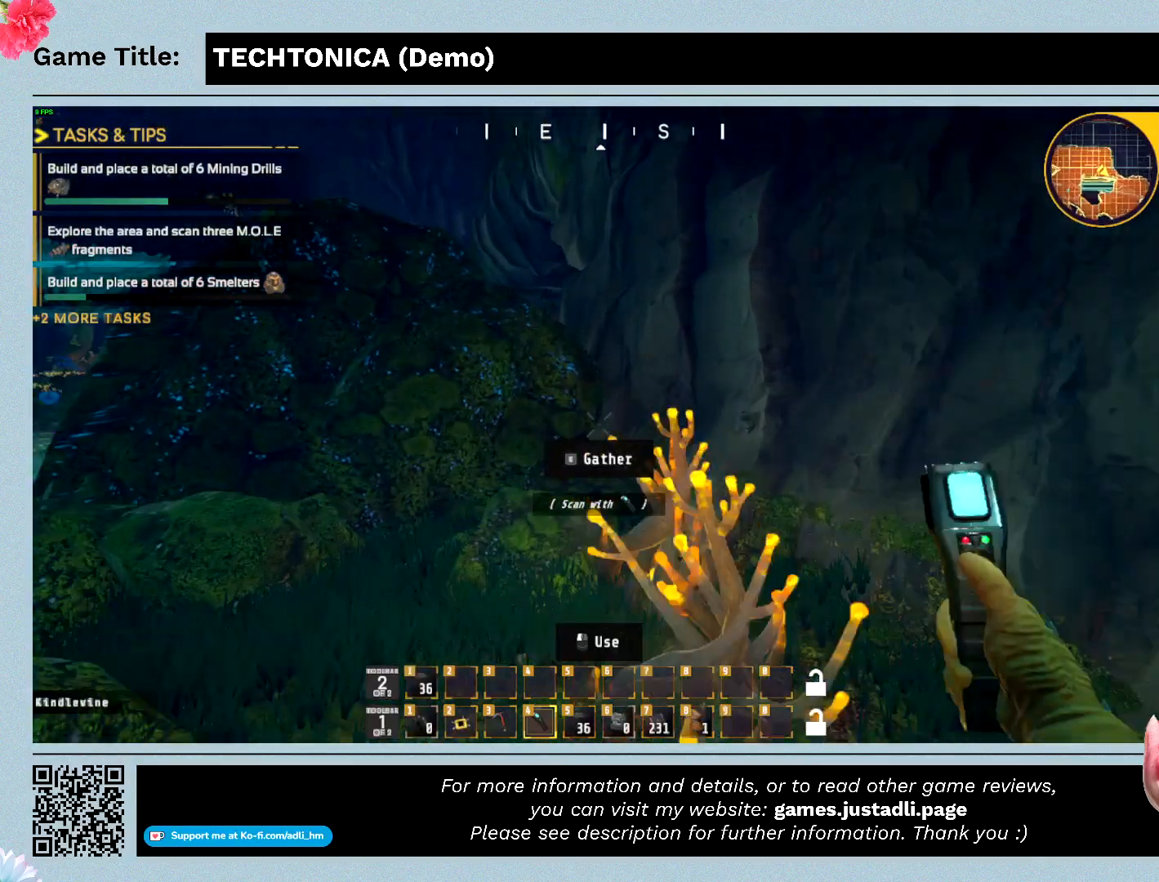
{"keys": ["shift", "w"], "mouse": [], "events": []}
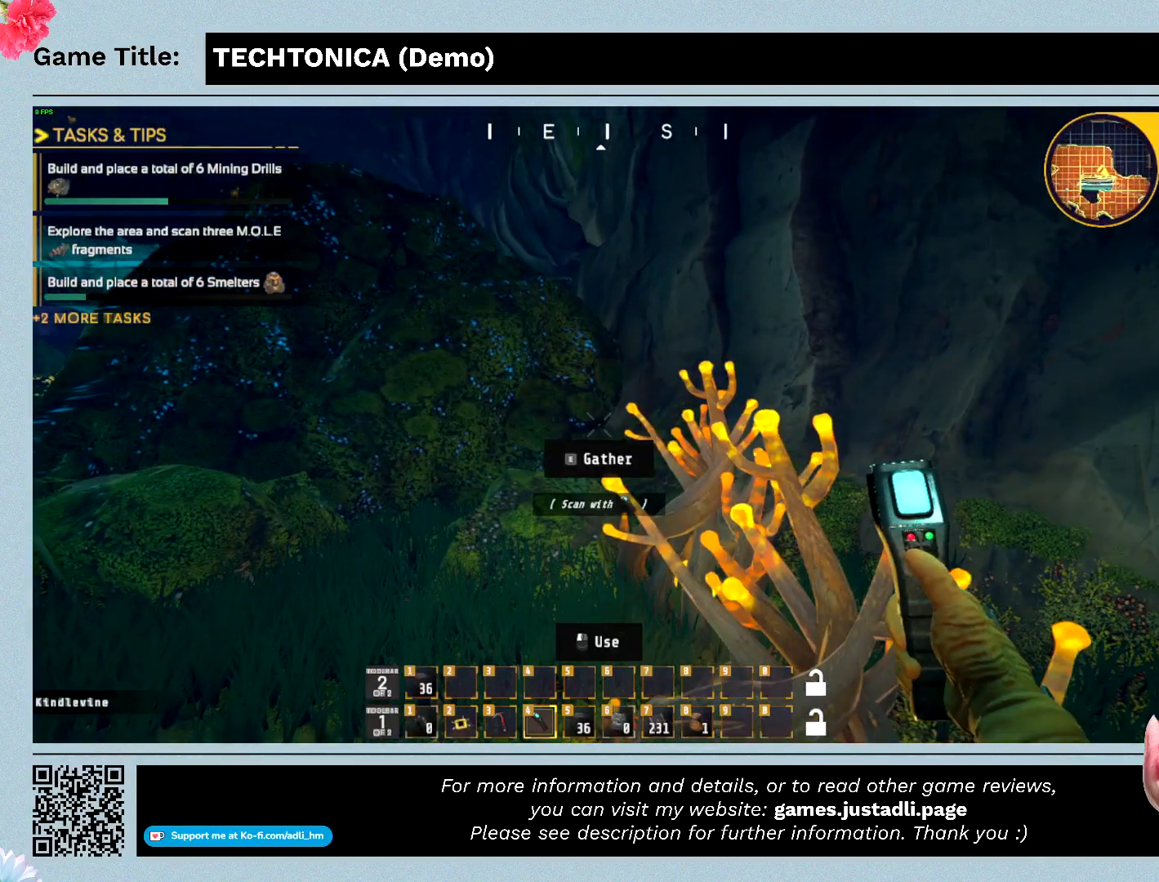
{"keys": ["shift", "w"], "mouse": [], "events": []}
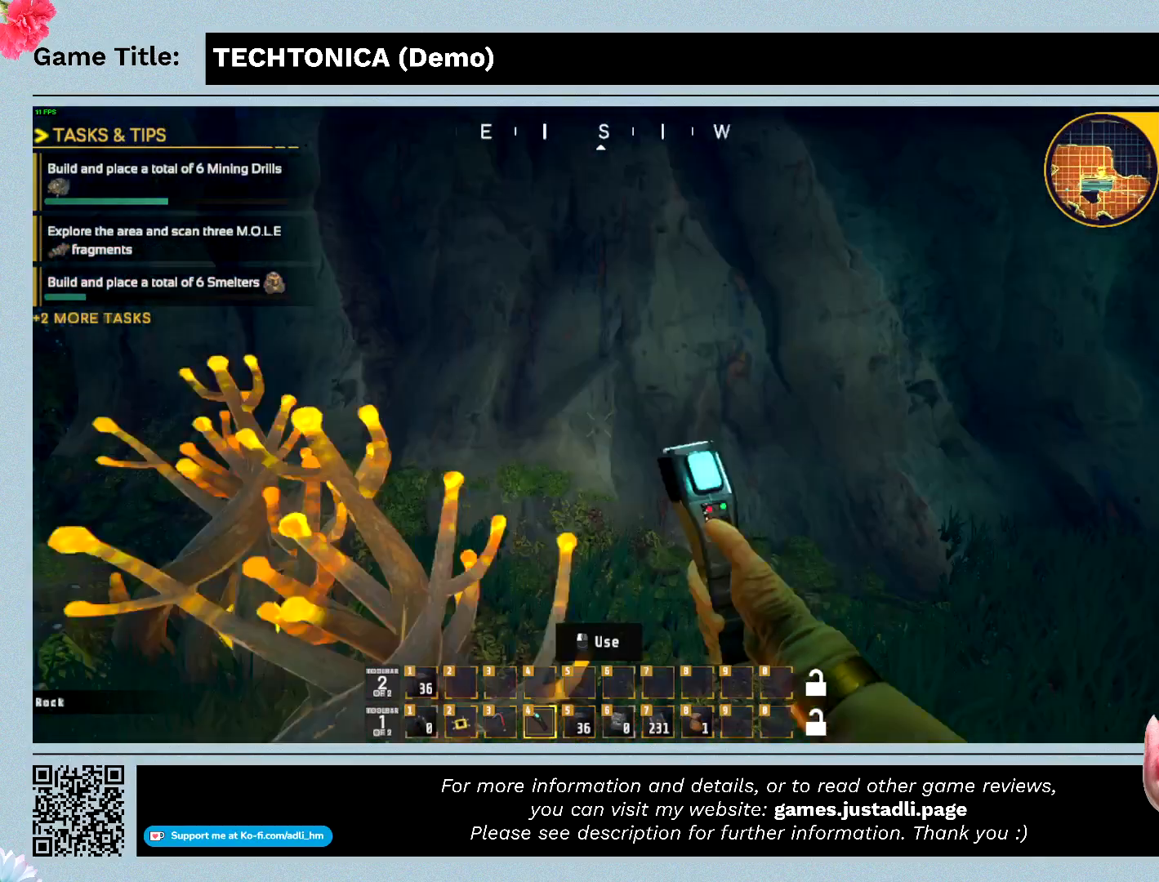
{"keys": ["shift", "w"], "mouse": [], "events": []}
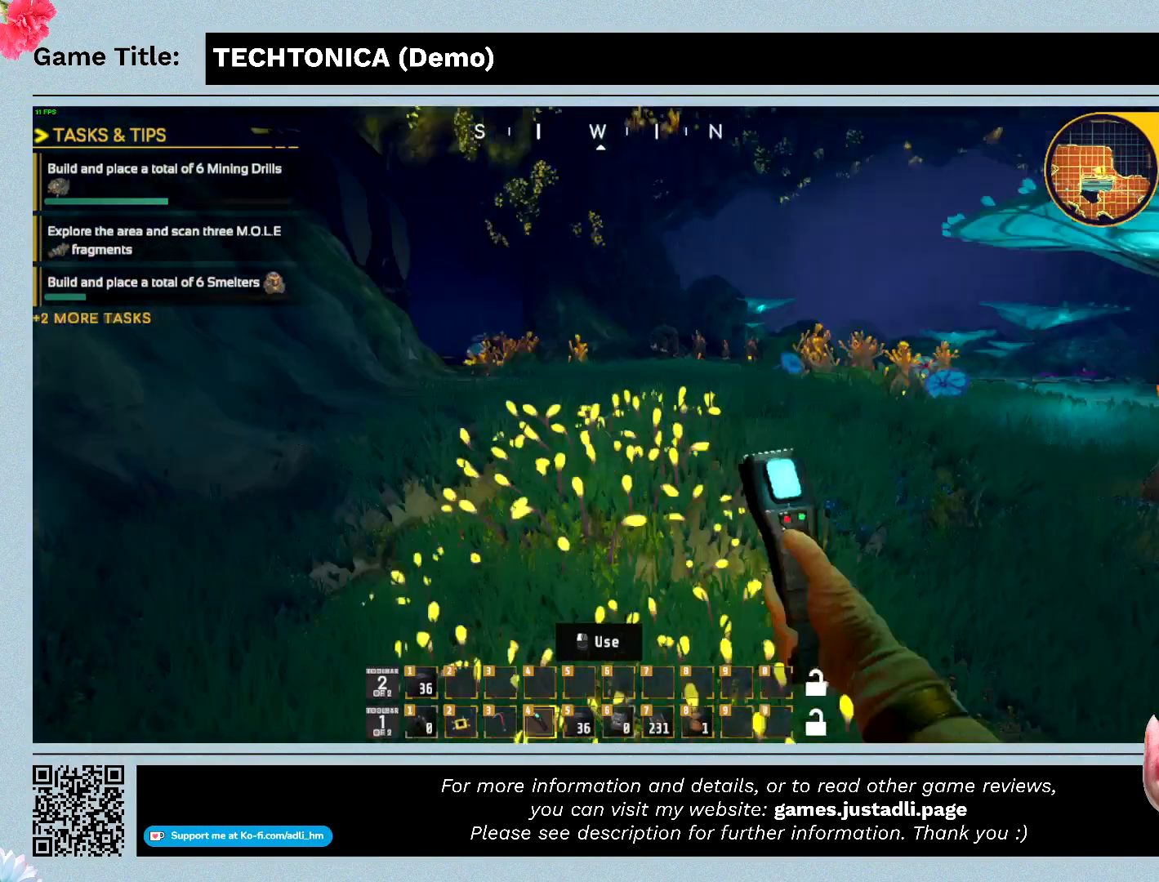
{"keys": ["shift", "w"], "mouse": [], "events": []}
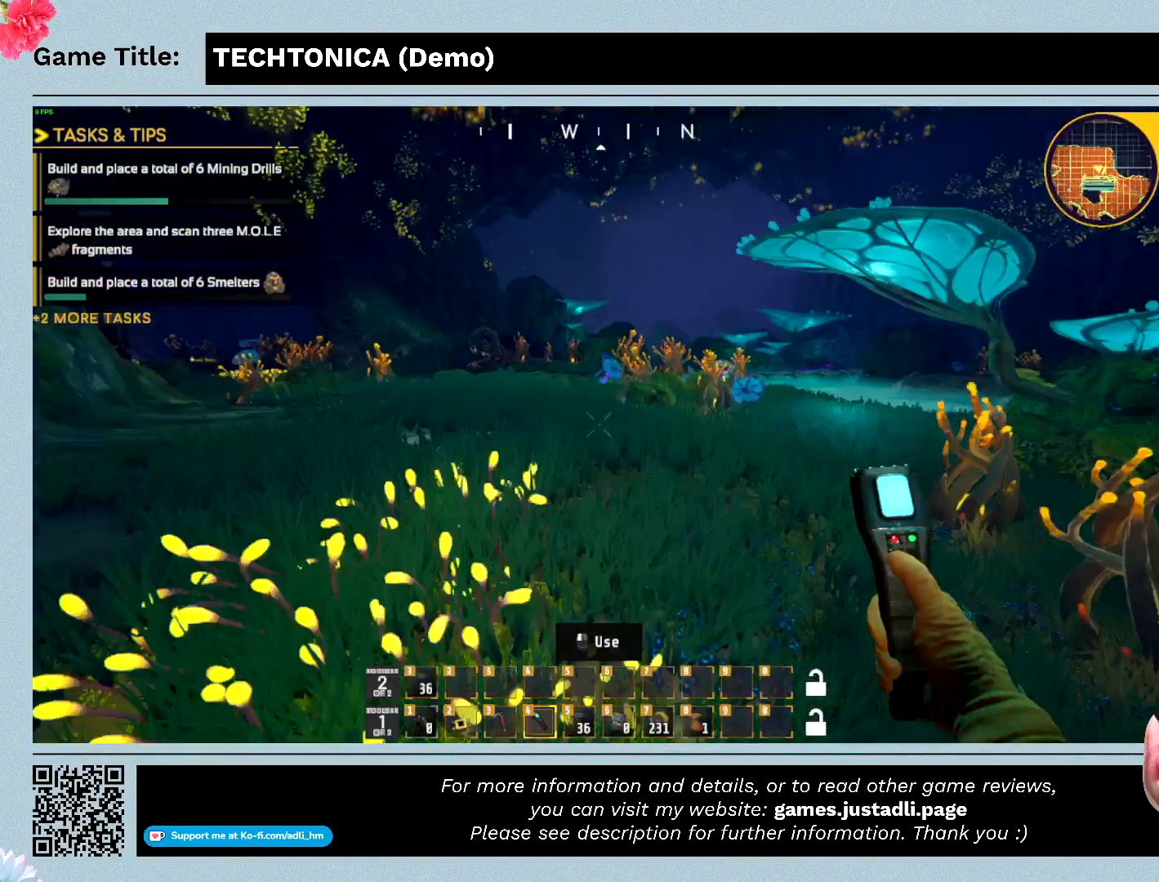
{"keys": ["shift", "w"], "mouse": [], "events": []}
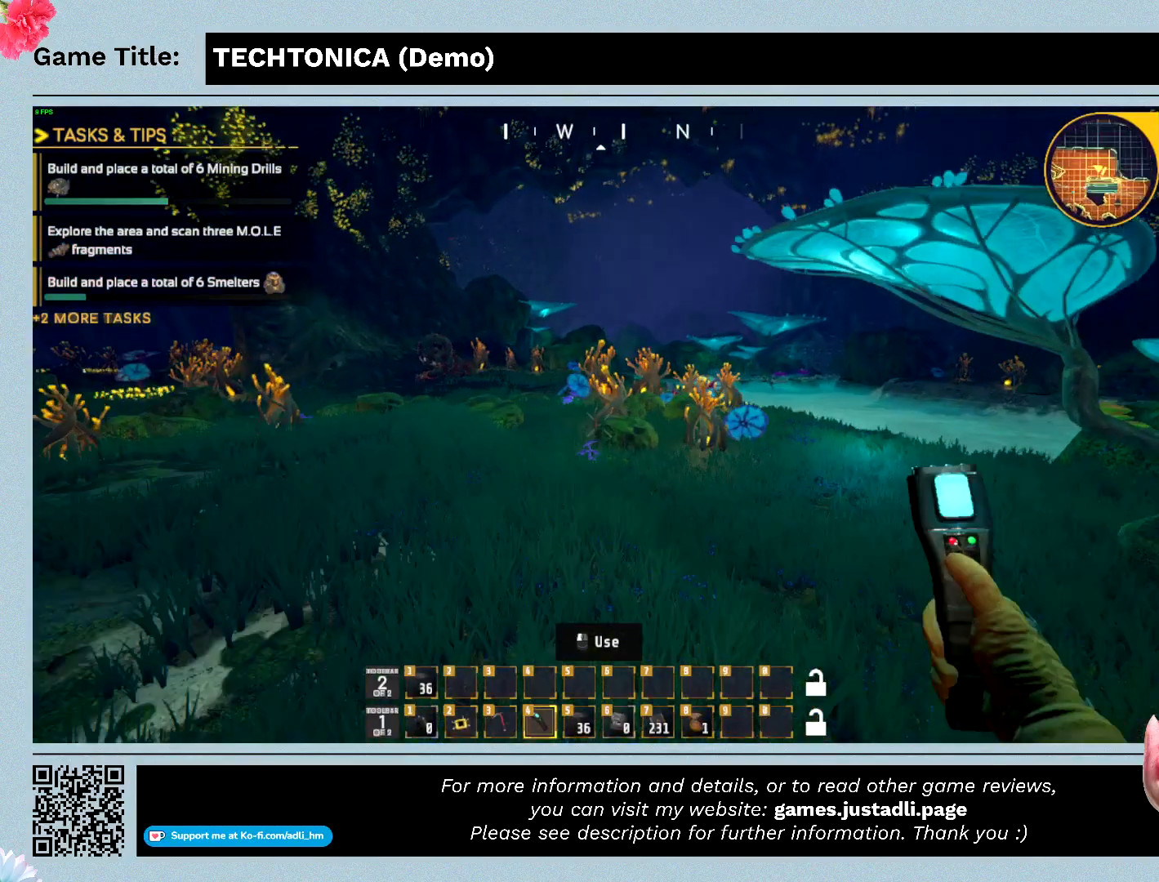
{"keys": ["shift", "w"], "mouse": [], "events": []}
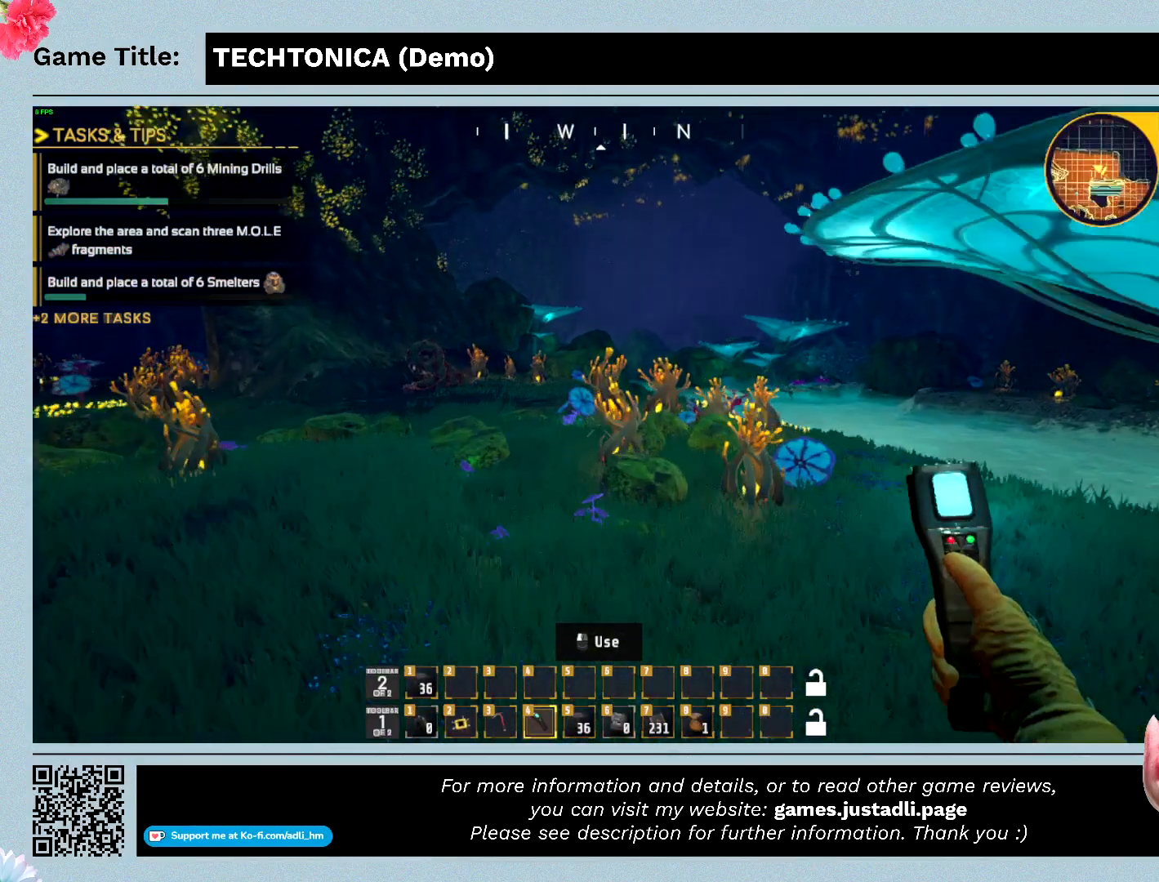
{"keys": ["shift", "w"], "mouse": [], "events": []}
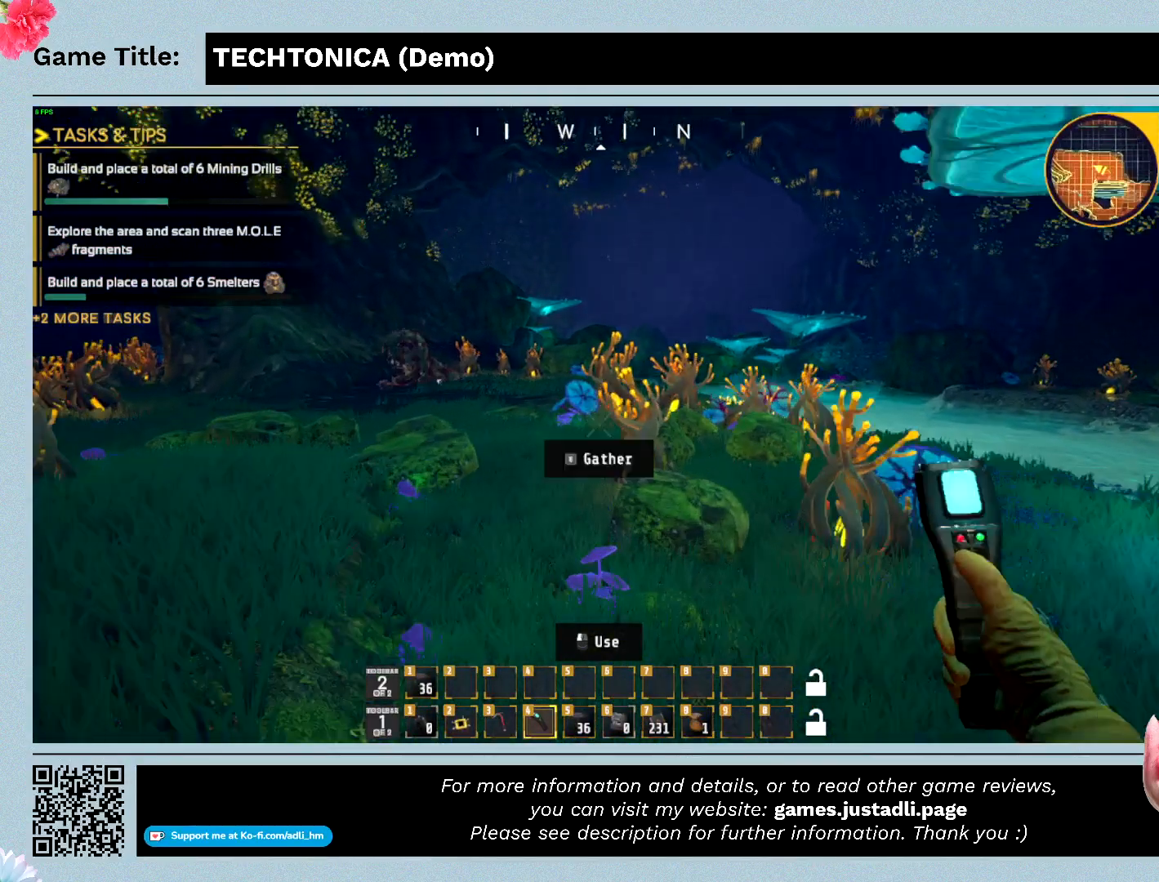
{"keys": ["shift", "w"], "mouse": [], "events": []}
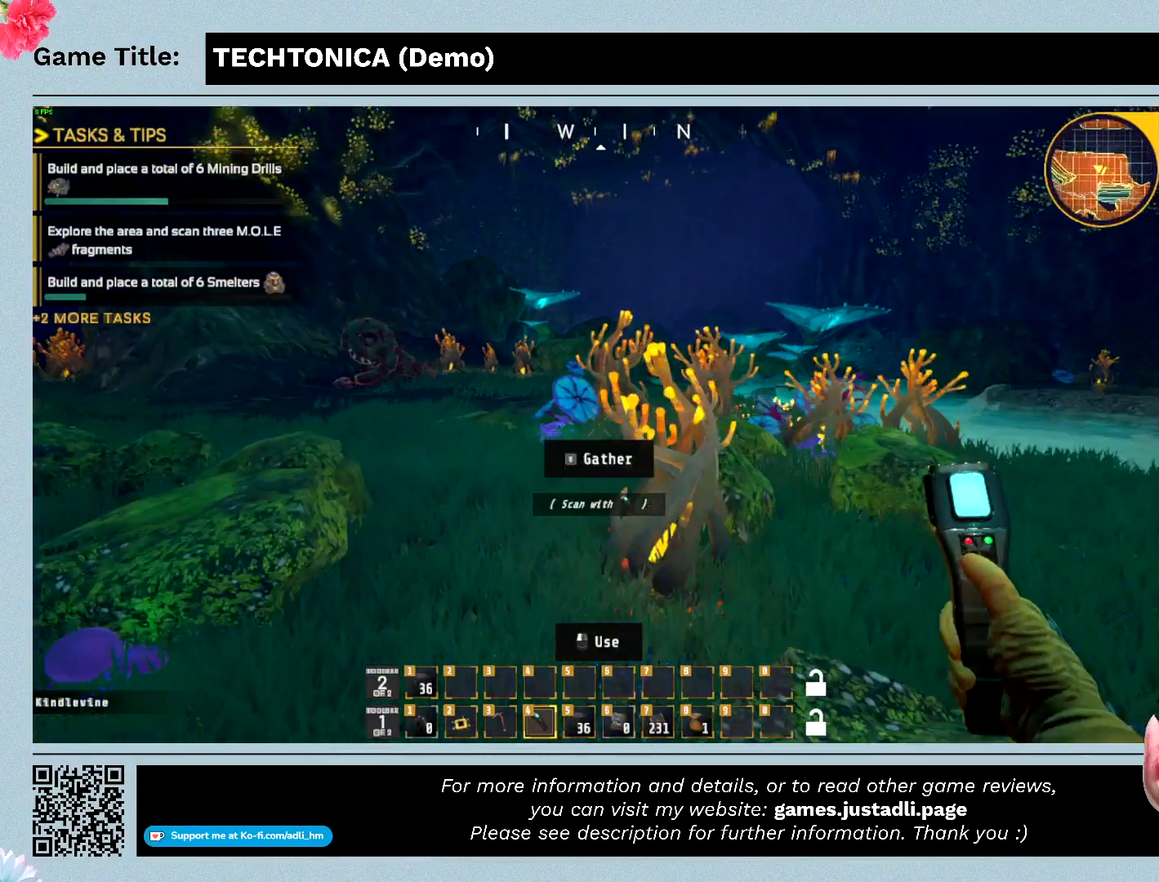
{"keys": ["shift", "w"], "mouse": [], "events": []}
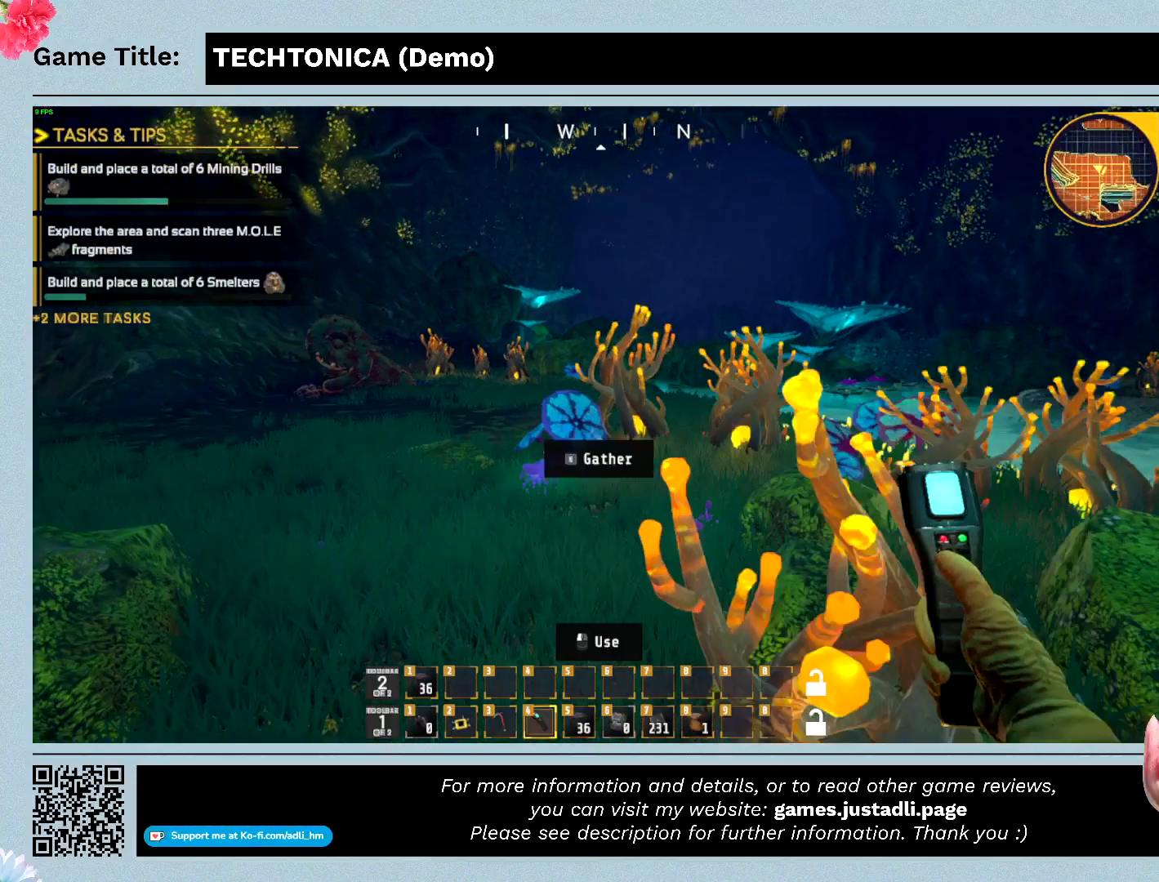
{"keys": ["shift", "w"], "mouse": [], "events": []}
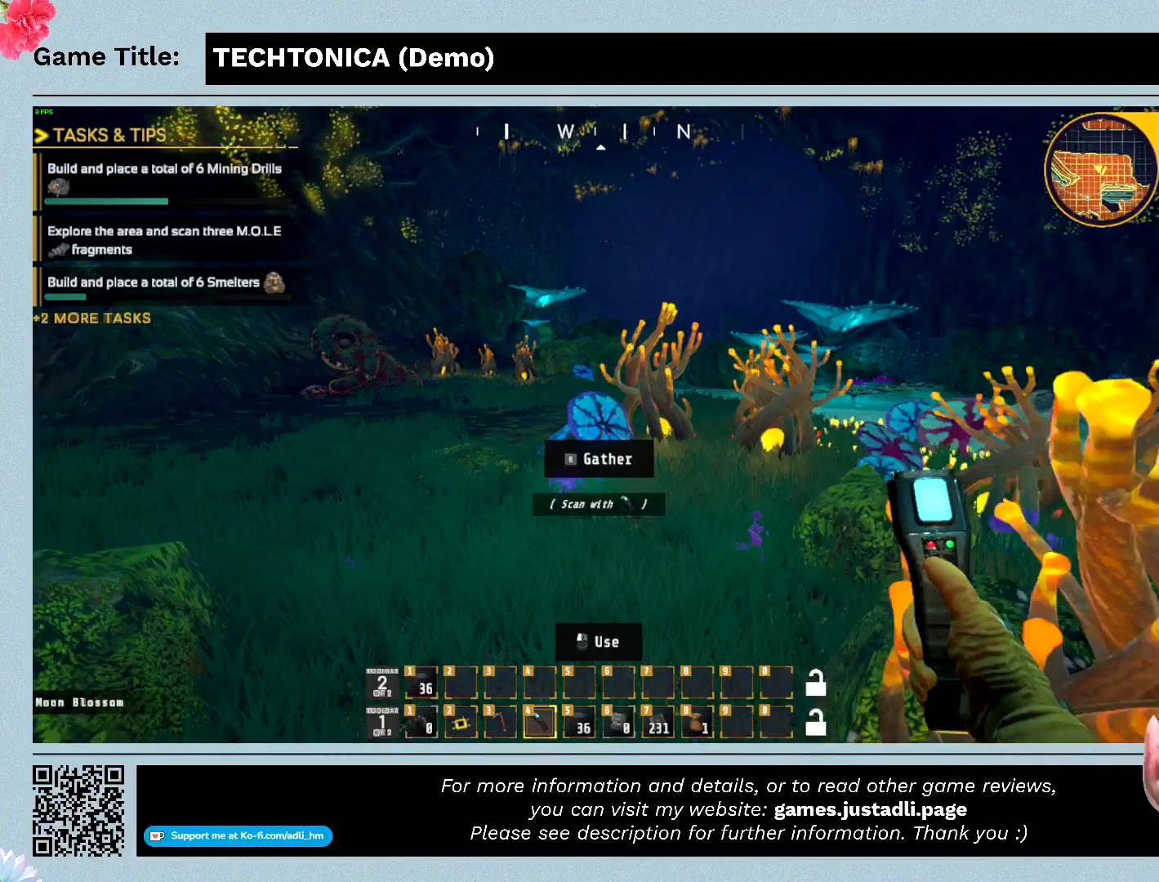
{"keys": ["shift", "w"], "mouse": [], "events": []}
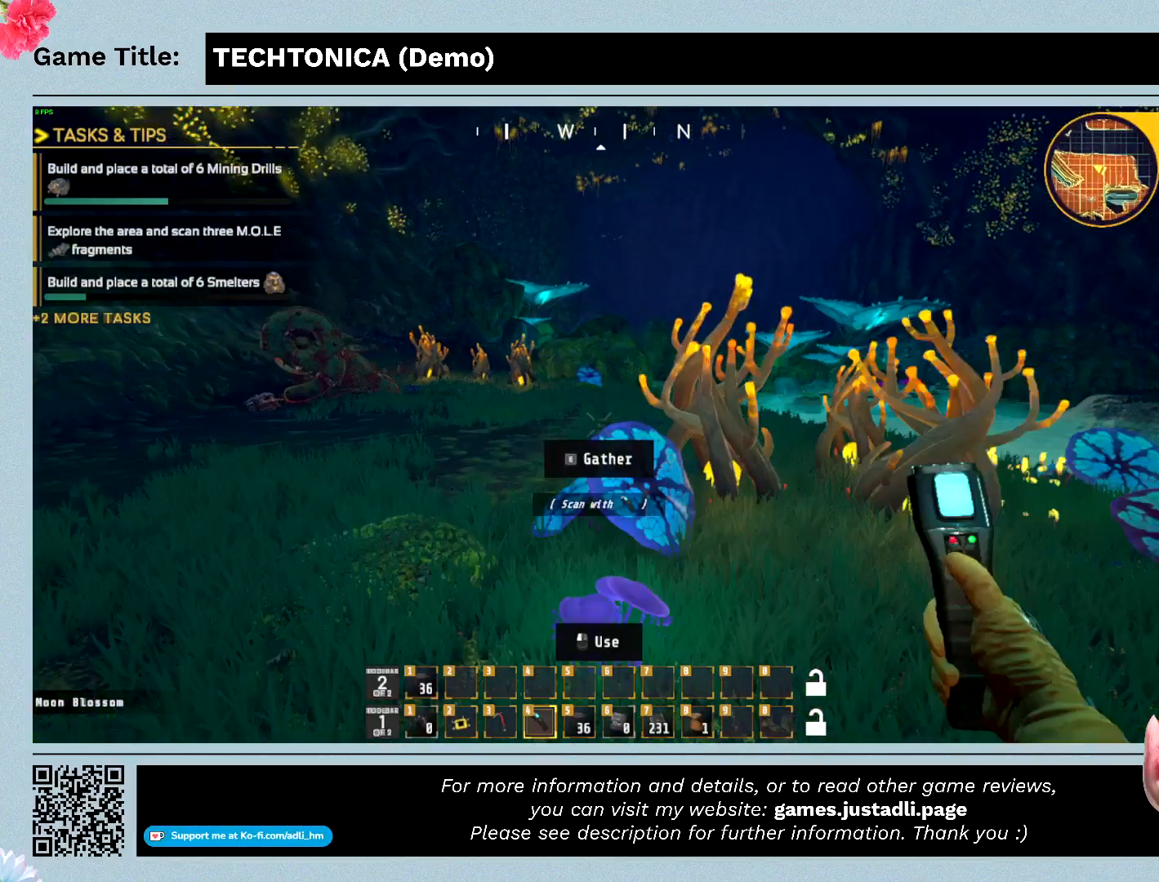
{"keys": ["shift", "w"], "mouse": [], "events": []}
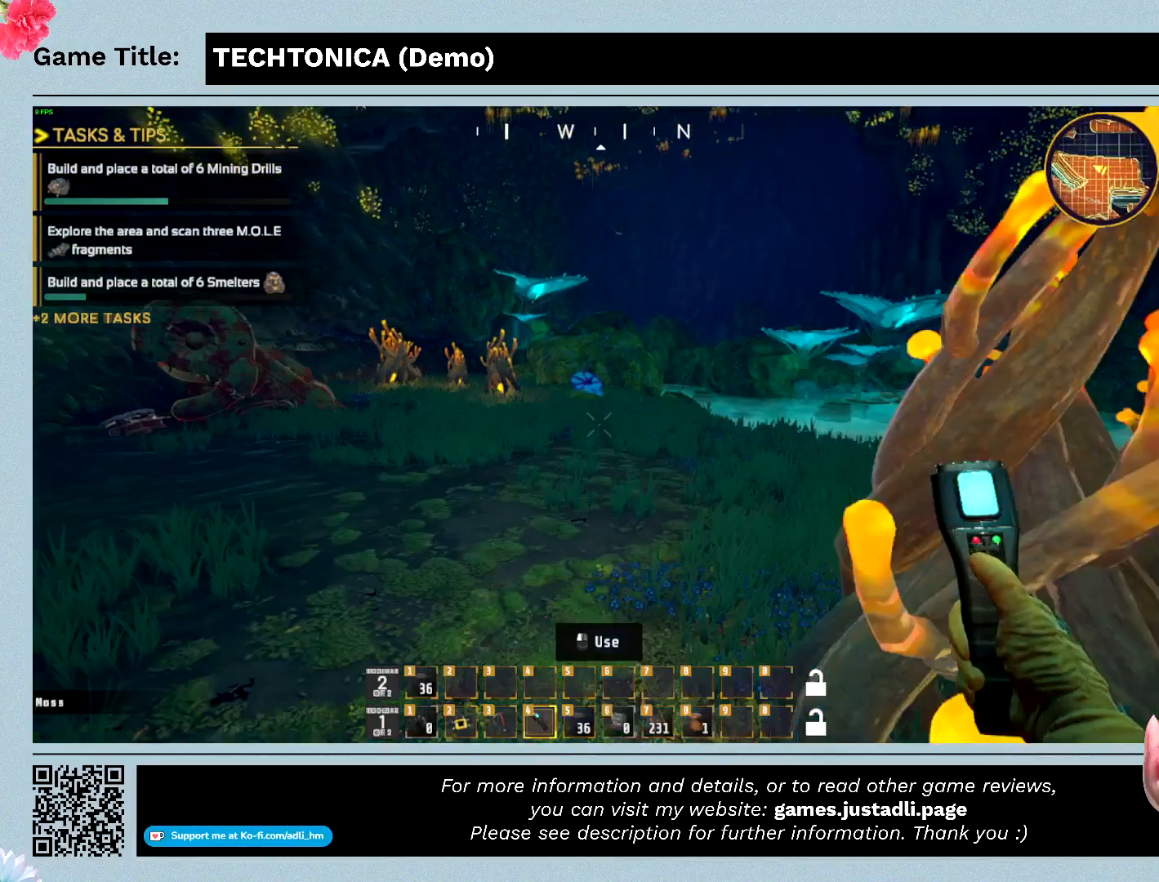
{"keys": ["shift", "w"], "mouse": [], "events": []}
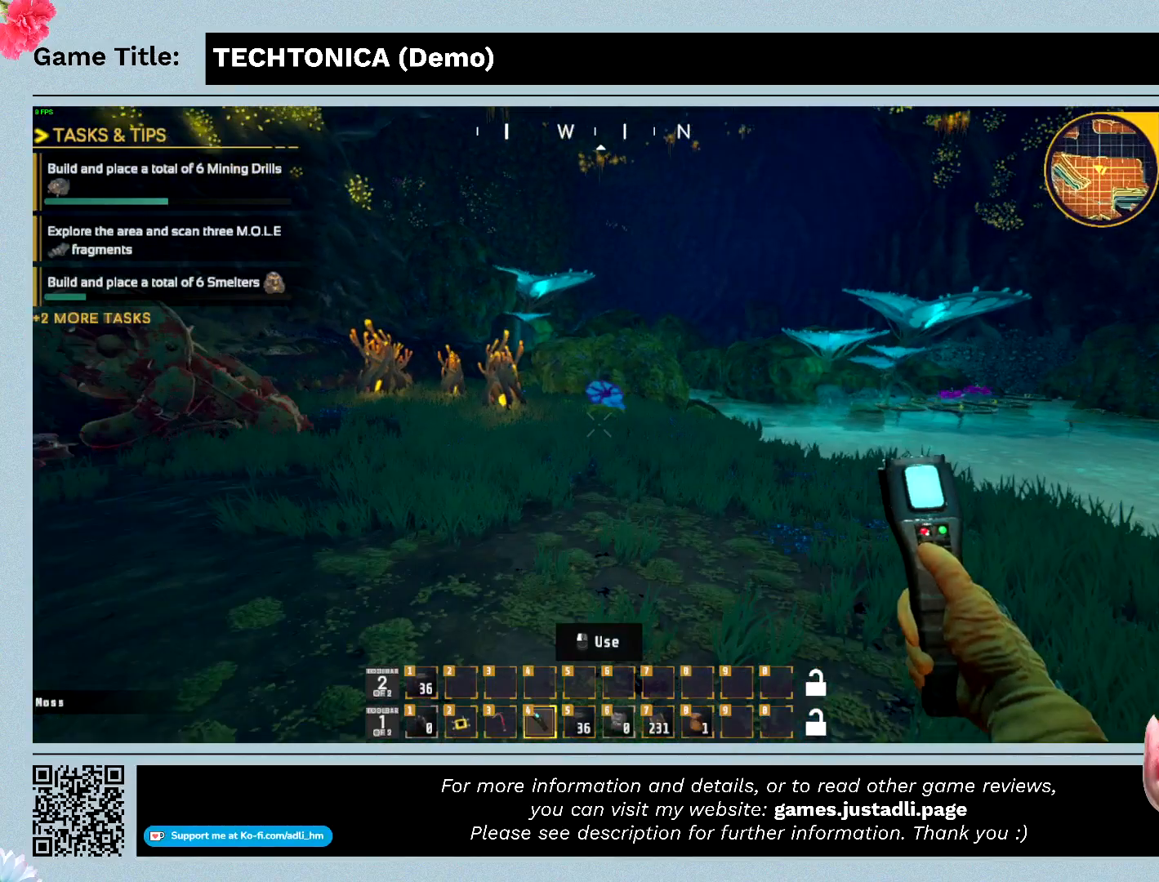
{"keys": ["shift", "w"], "mouse": [], "events": []}
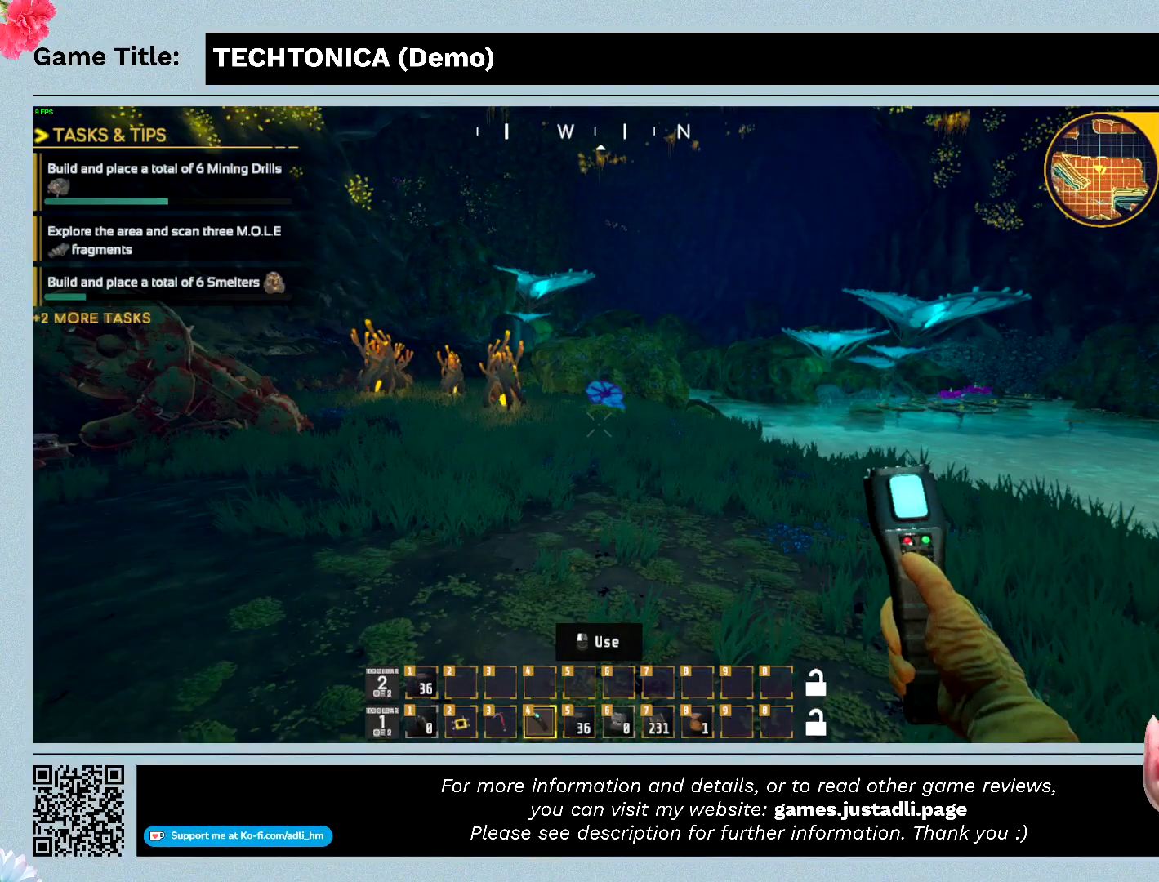
{"keys": [], "mouse": [], "events": [[367, "shift", "up"], [367, "w", "up"]]}